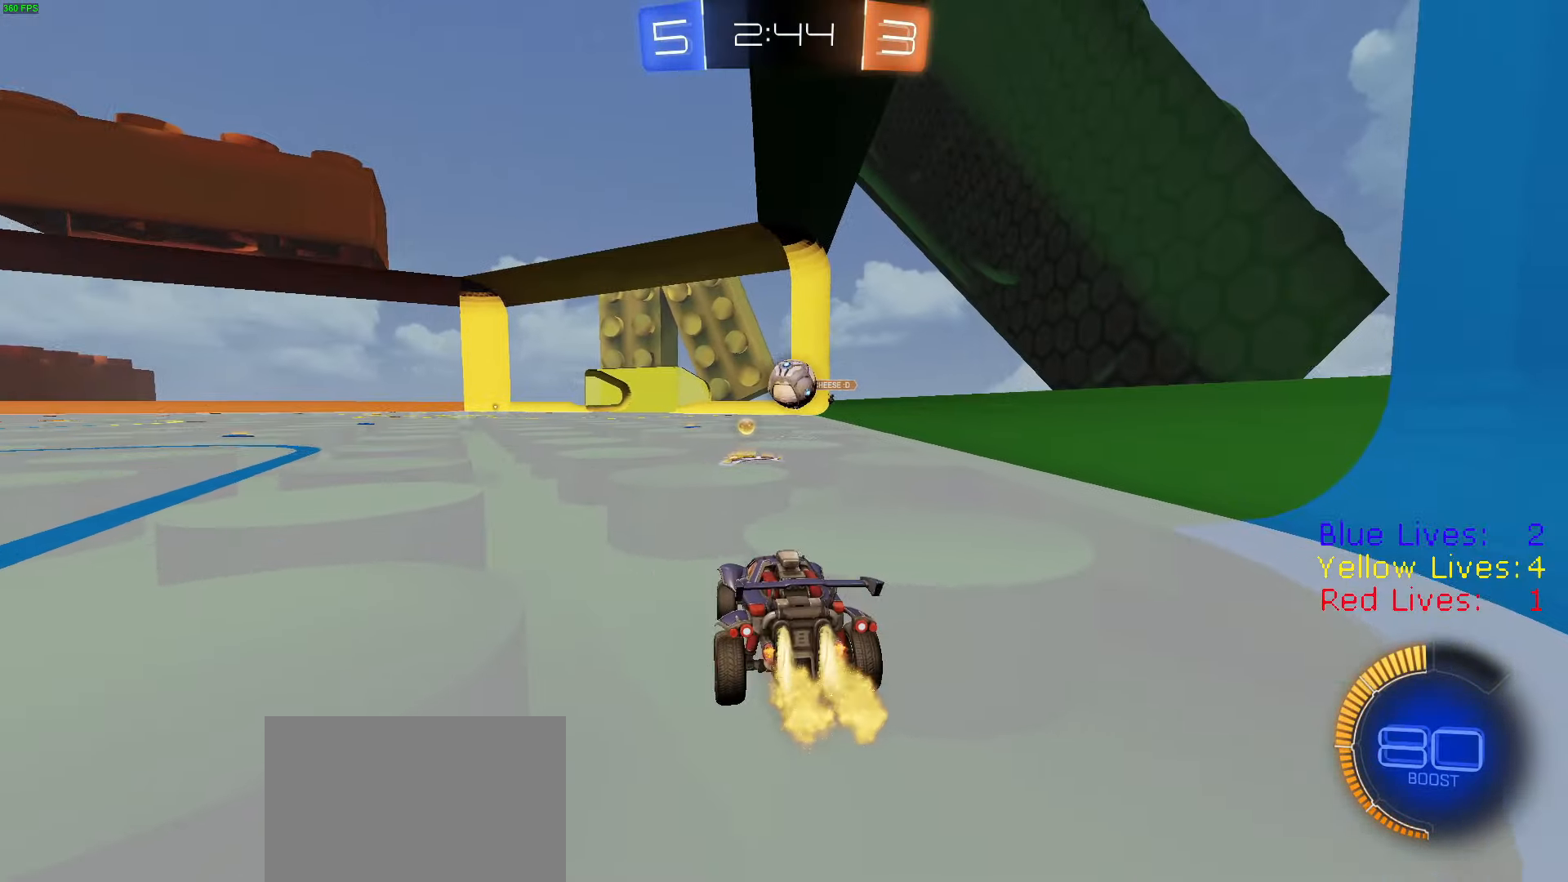
Gameplay with a controller (PlayStation layout); each line is a JSON object with the inputs held at the frame after it. "button_events" lists button changes between this image and that frame as [ms after this image, input, new state], when the widget could be followed in between (sticks are given only as held states).
{"buttons": ["CROSS", "L1", "R1", "R2"], "left_stick": "down", "right_stick": "center", "button_events": [[434, "CROSS", "down"], [467, "L1", "down"]]}
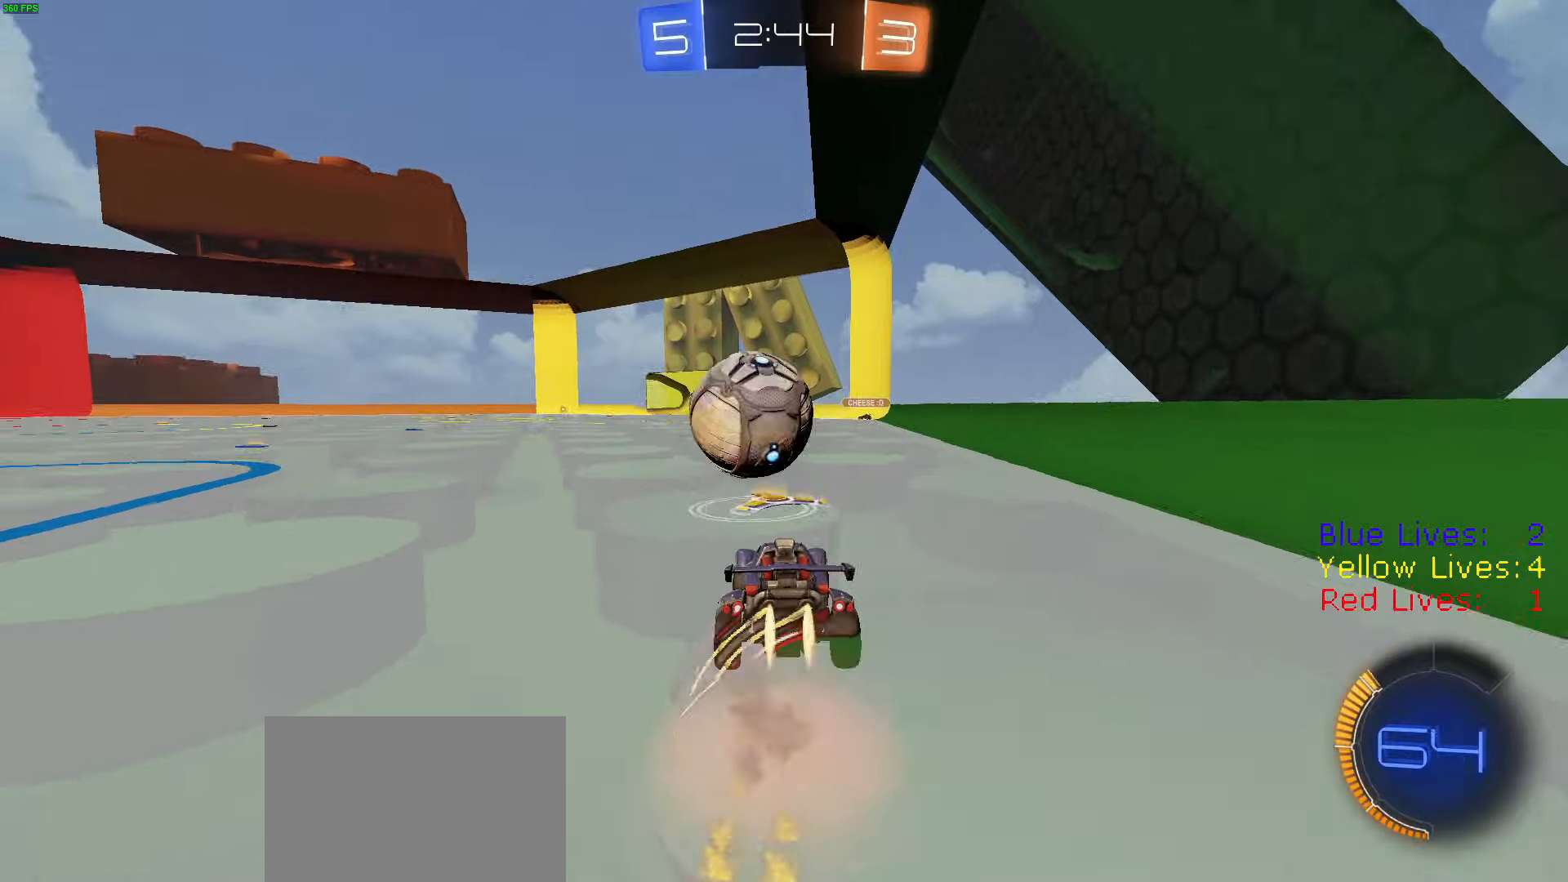
{"buttons": ["CIRCLE", "R2"], "left_stick": "down", "right_stick": "center", "button_events": [[83, "CROSS", "up"], [83, "L1", "up"], [100, "L3", "down"], [116, "CROSS", "down"], [150, "CIRCLE", "down"], [166, "TRIANGLE", "down"], [200, "CROSS", "up"], [200, "TRIANGLE", "up"], [233, "L3", "up"], [250, "CIRCLE", "up"], [267, "CIRCLE", "down"], [283, "TRIANGLE", "down"], [400, "TRIANGLE", "up"], [483, "R1", "up"]]}
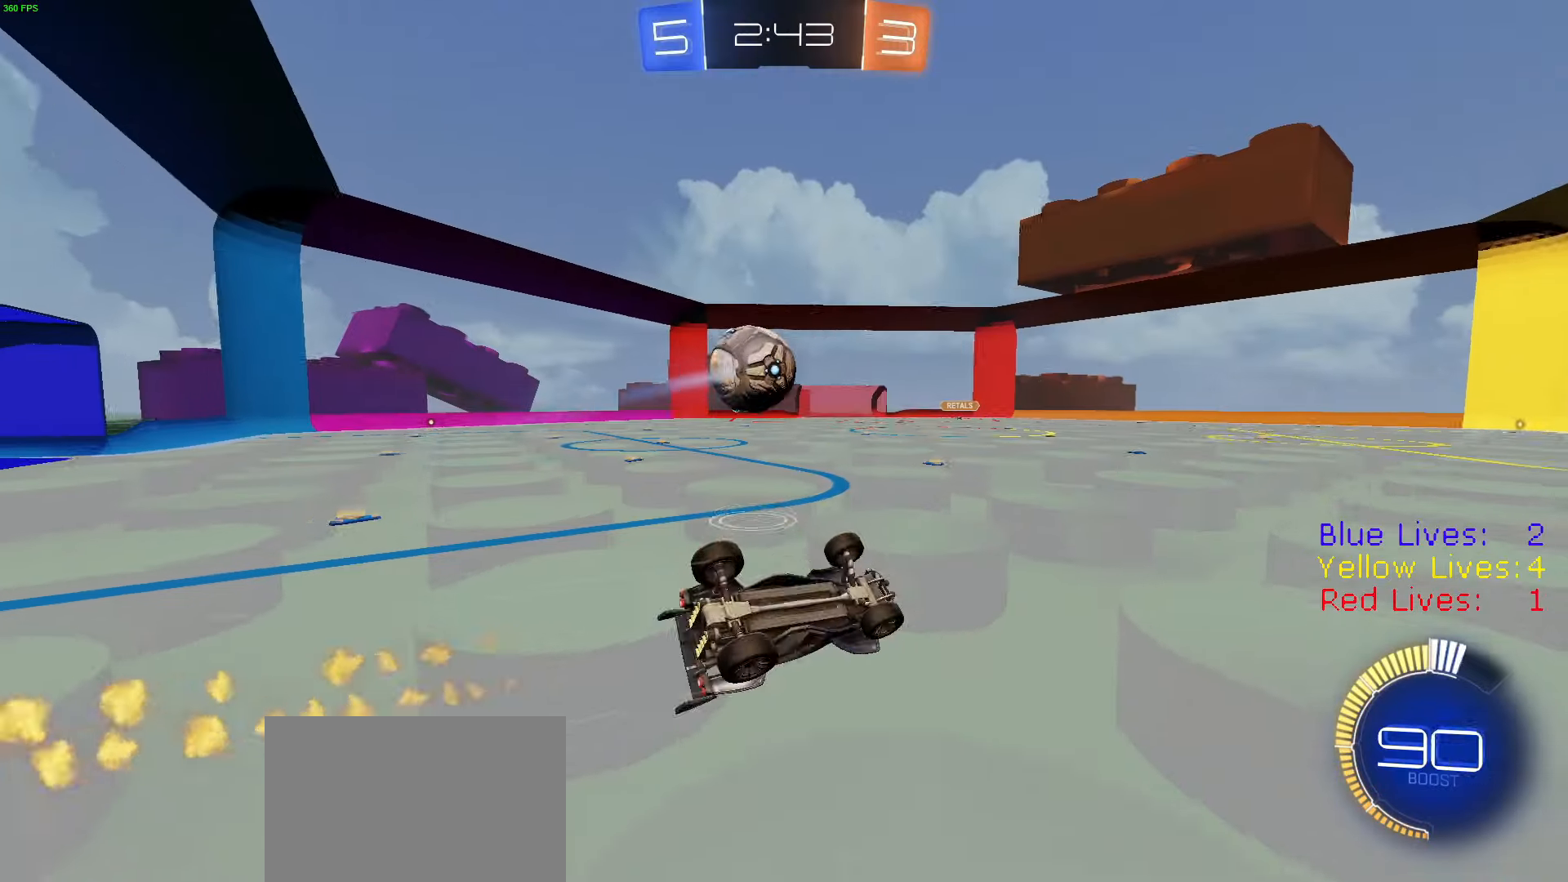
{"buttons": ["R2"], "left_stick": "center", "right_stick": "center", "button_events": [[451, "CIRCLE", "up"]]}
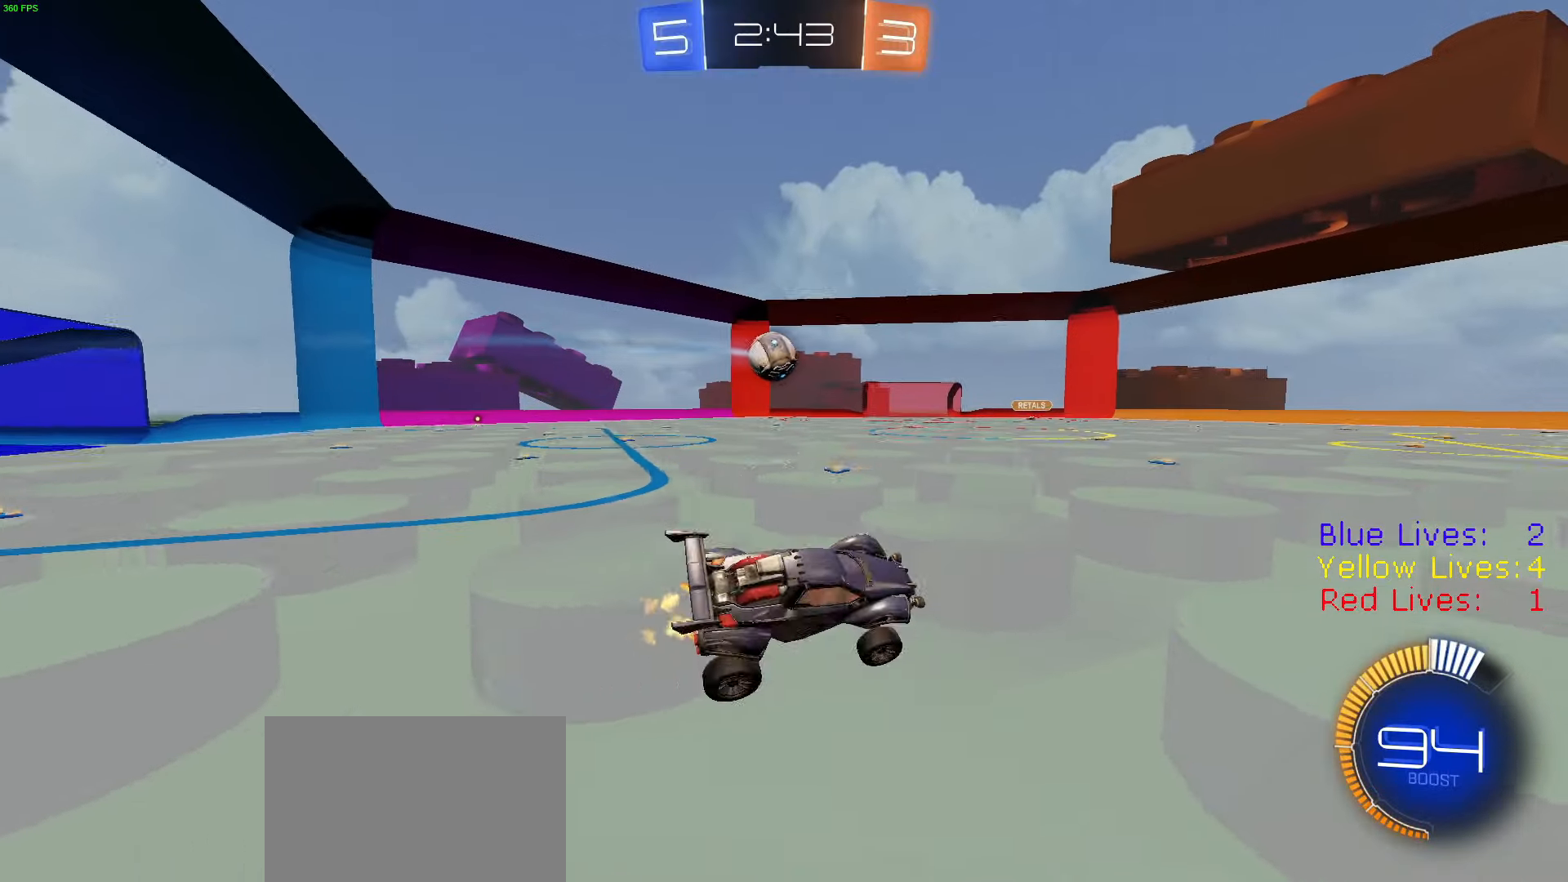
{"buttons": ["L2"], "left_stick": "center", "right_stick": "center", "button_events": [[150, "L2", "down"], [250, "R2", "up"]]}